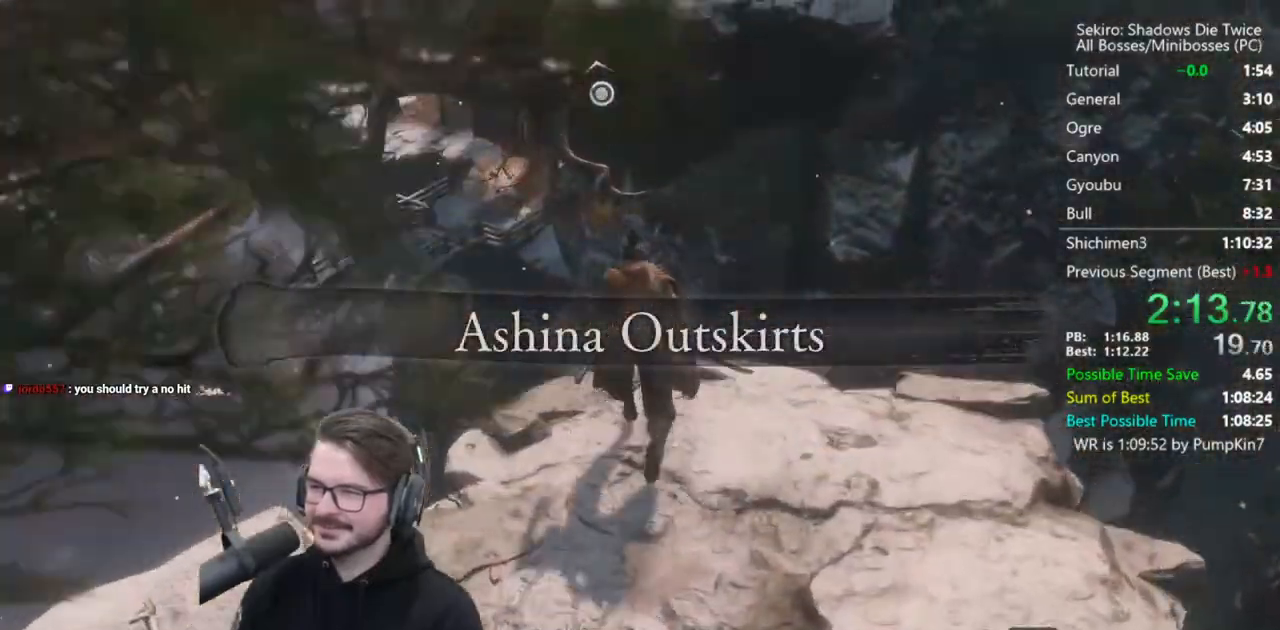
Gameplay with a controller (Xbox layout); each line is a JSON object with the inputs held at the frame after it. "events" lists button and stick changes between this image and that frame as [ms after this image, input, new state], when the widget could be followed in between.
{"buttons": ["B"], "left_stick": "up", "right_stick": "center", "events": [[167, "A", "down"], [400, "A", "up"]]}
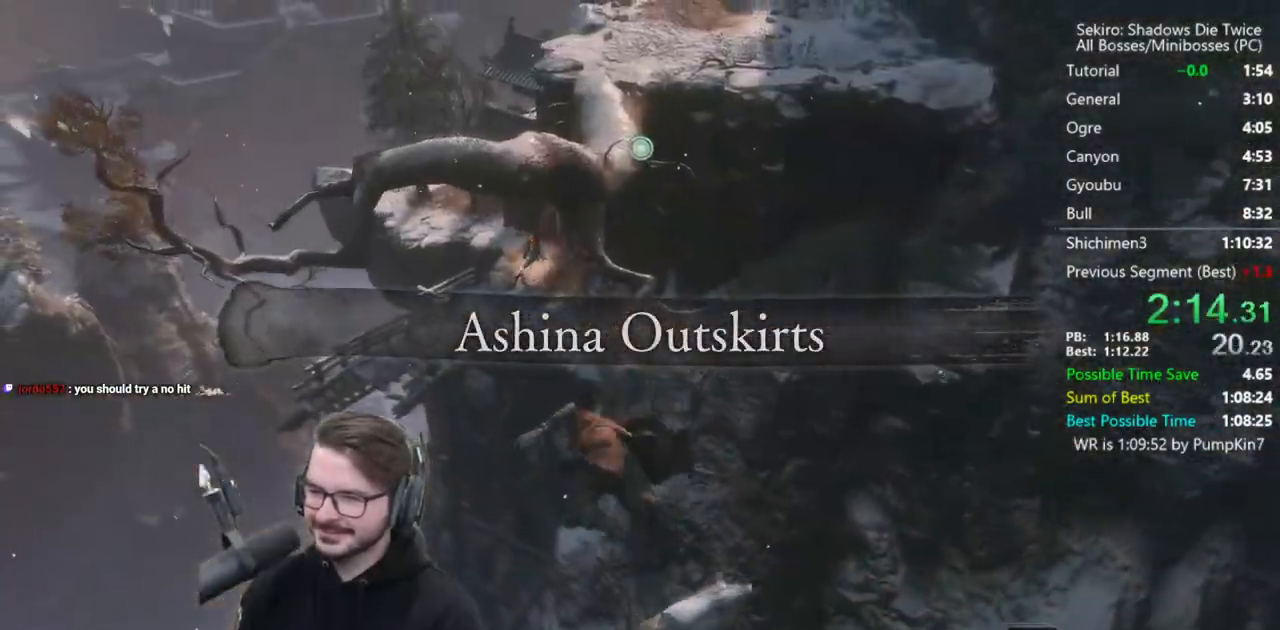
{"buttons": ["B"], "left_stick": "up", "right_stick": "down-right", "events": [[133, "right_stick", "down-right"]]}
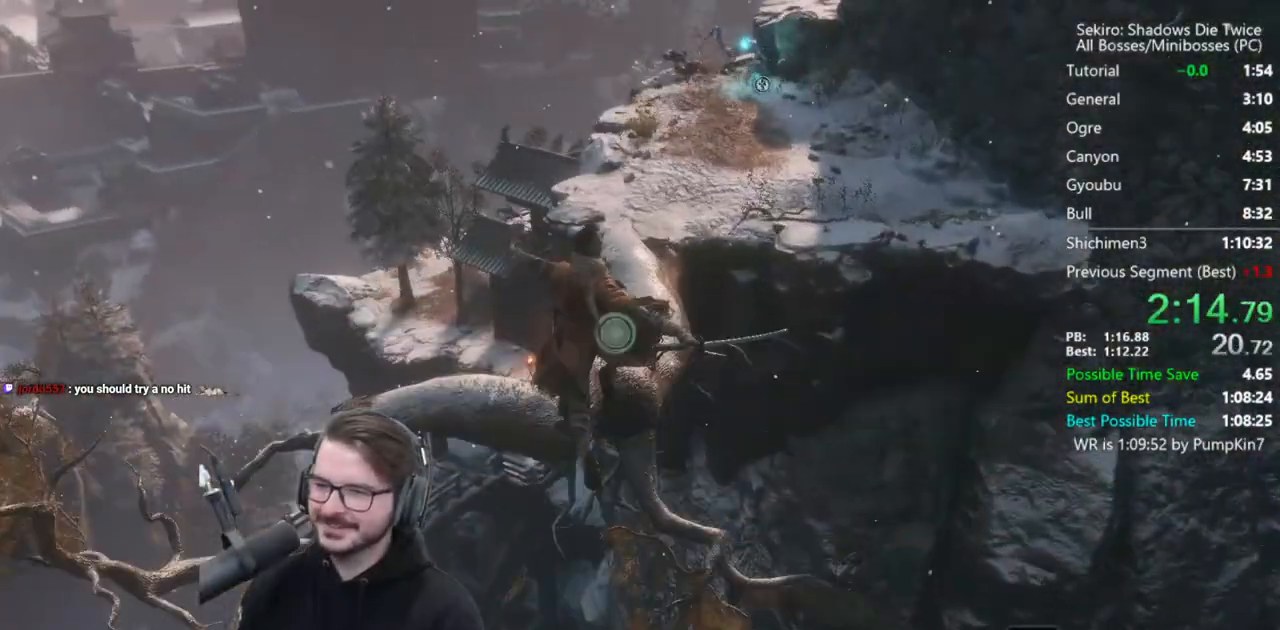
{"buttons": ["B"], "left_stick": "up", "right_stick": "center", "events": [[367, "right_stick", "center"]]}
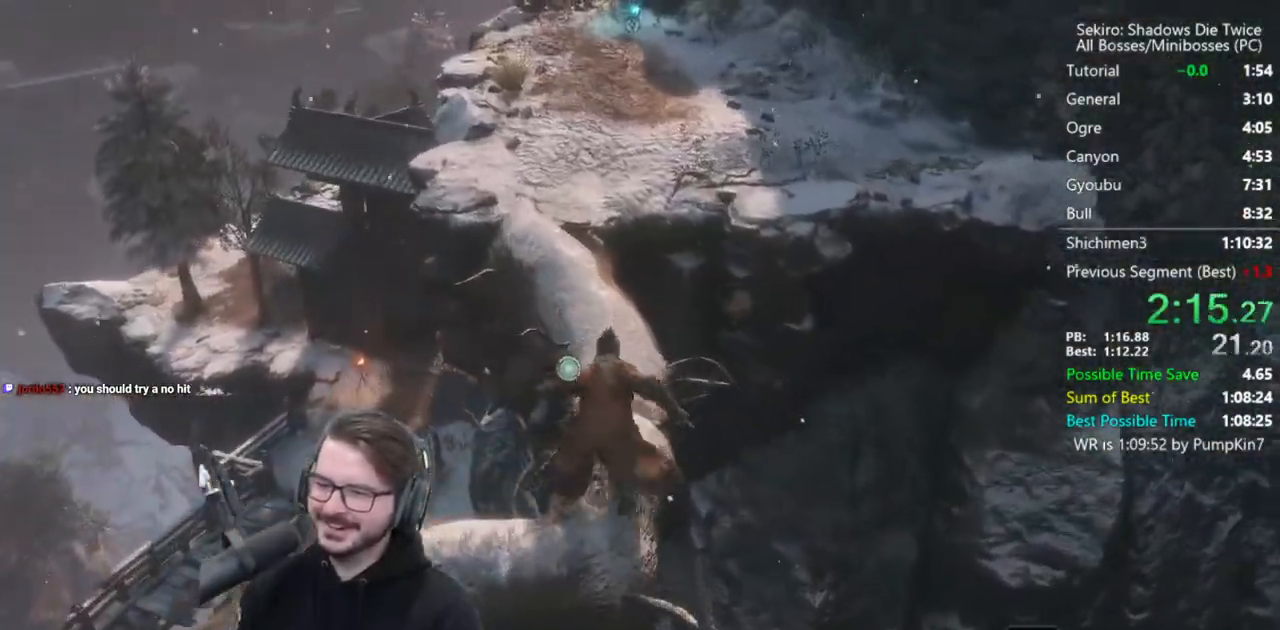
{"buttons": ["A", "B"], "left_stick": "up", "right_stick": "center", "events": [[500, "A", "down"]]}
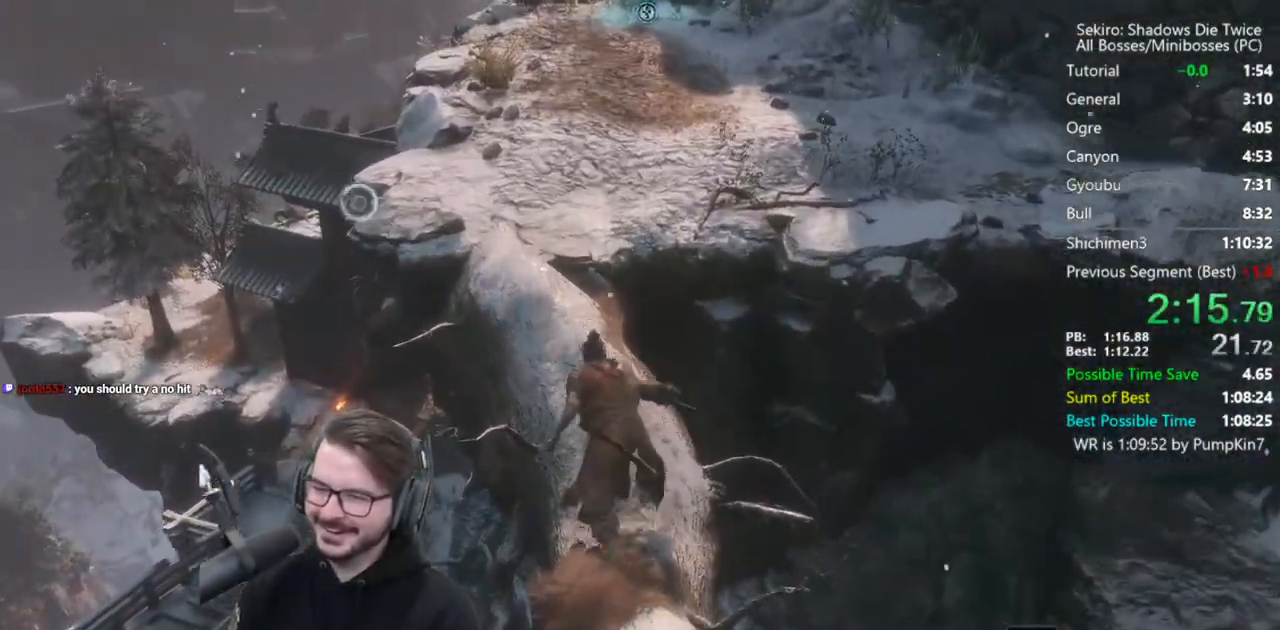
{"buttons": [], "left_stick": "up-left", "right_stick": "up-right", "events": [[100, "A", "up"], [100, "B", "up"], [233, "right_stick", "up-right"], [500, "left_stick", "up-left"]]}
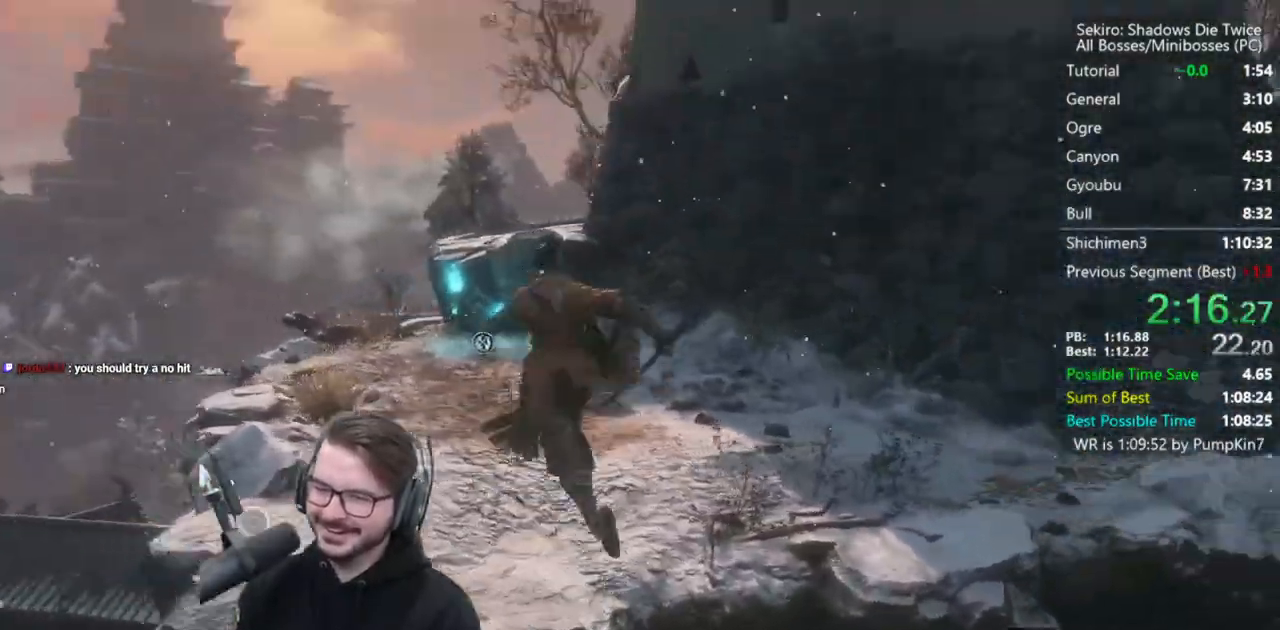
{"buttons": [], "left_stick": "center", "right_stick": "center", "events": [[33, "L2", "down"], [167, "L2", "up"], [167, "right_stick", "center"], [200, "L2", "down"], [400, "L2", "up"], [400, "left_stick", "center"]]}
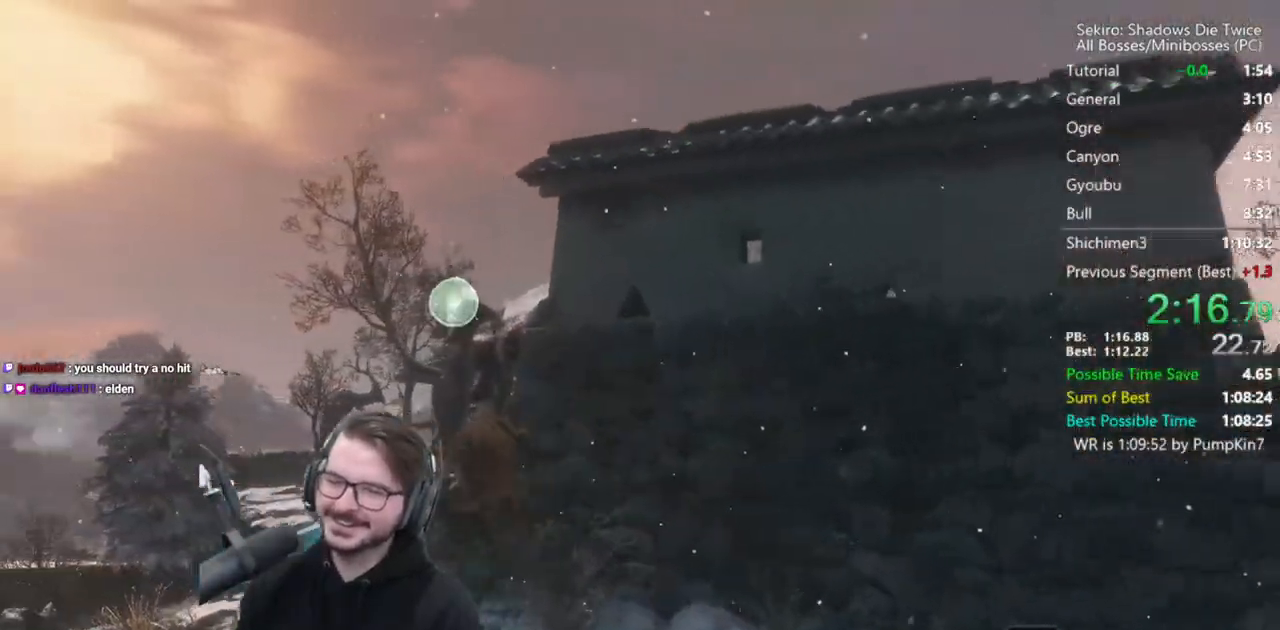
{"buttons": ["B"], "left_stick": "up", "right_stick": "center", "events": [[200, "left_stick", "up"], [367, "B", "down"]]}
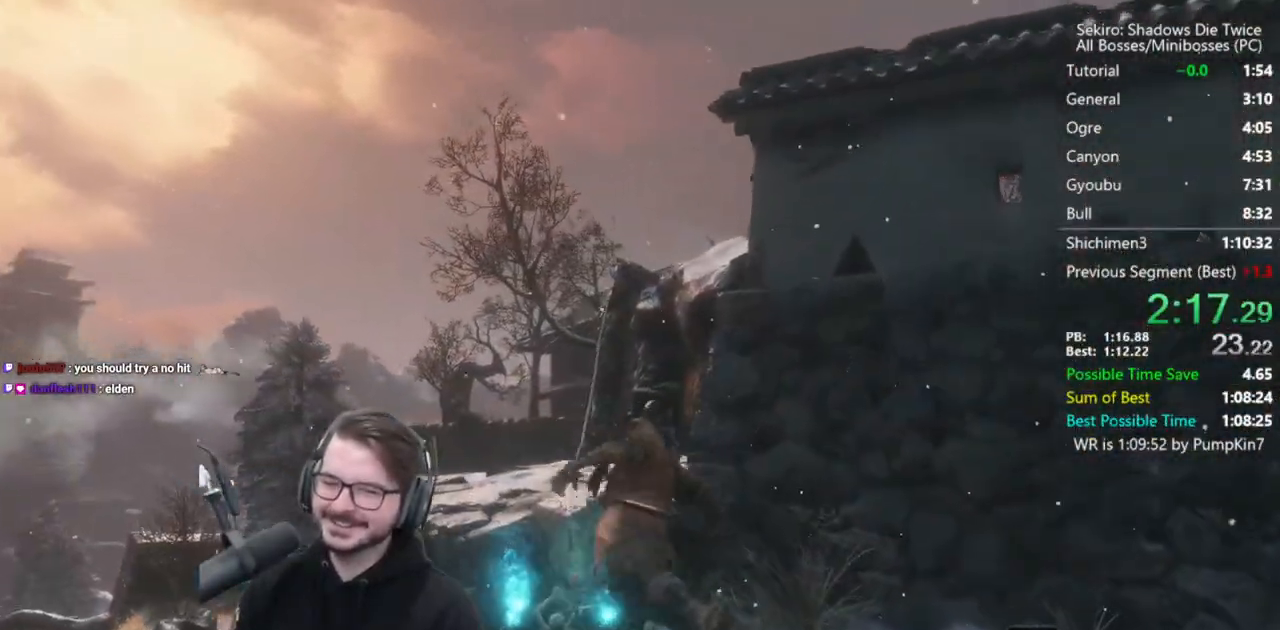
{"buttons": ["B"], "left_stick": "up", "right_stick": "center", "events": []}
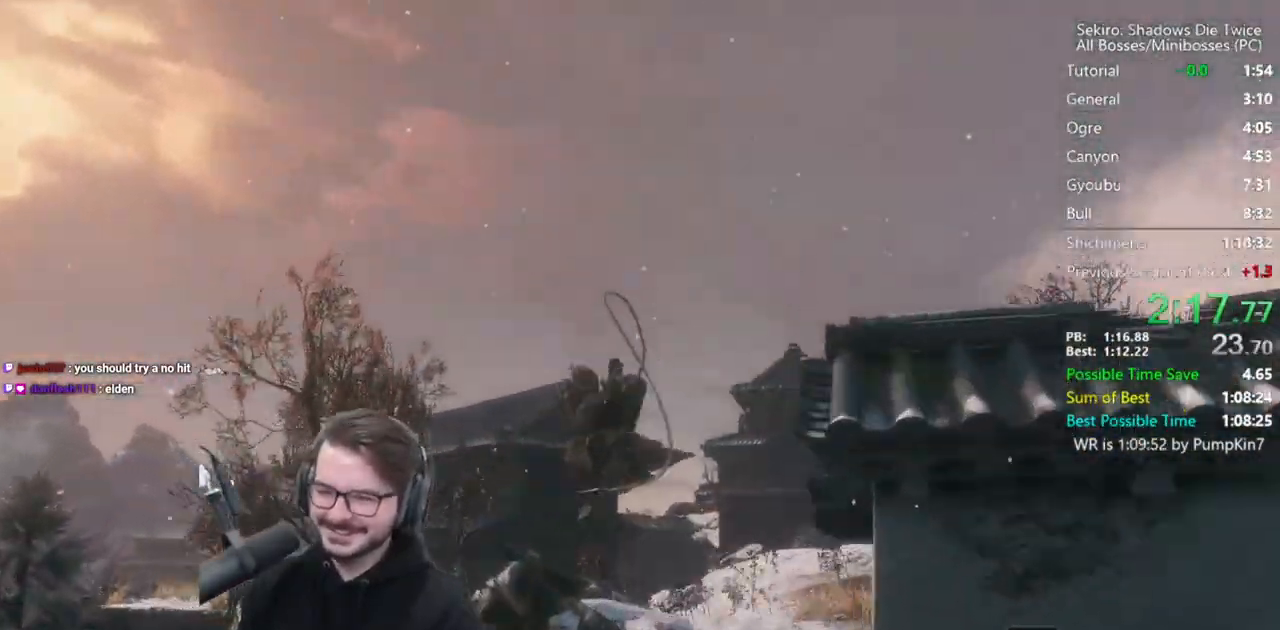
{"buttons": ["B"], "left_stick": "up", "right_stick": "down-right", "events": [[267, "right_stick", "down-right"]]}
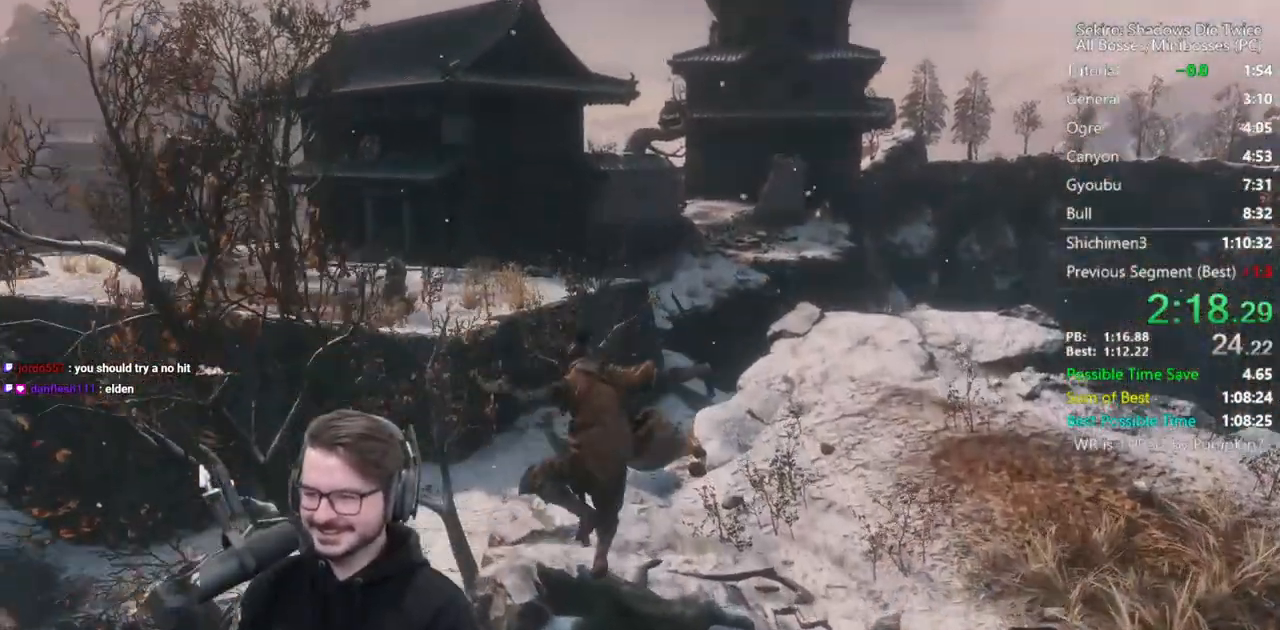
{"buttons": ["B"], "left_stick": "up", "right_stick": "center", "events": [[33, "right_stick", "center"]]}
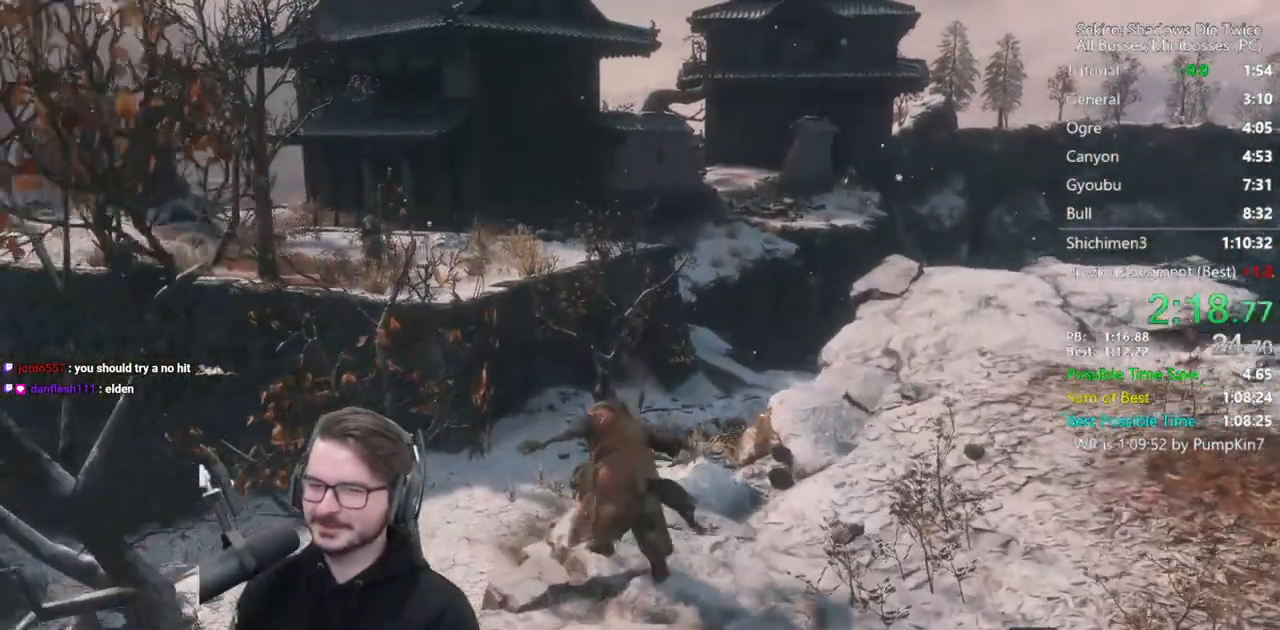
{"buttons": ["B"], "left_stick": "up", "right_stick": "center", "events": [[50, "X", "down"], [367, "X", "up"]]}
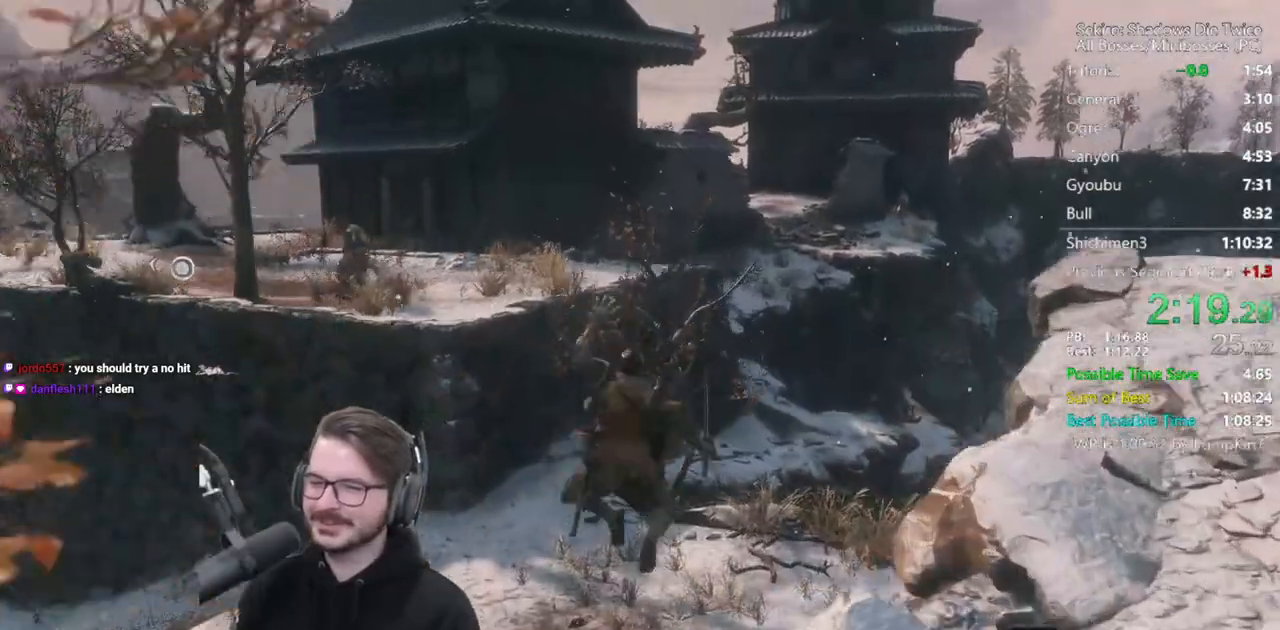
{"buttons": ["B"], "left_stick": "up", "right_stick": "down-right", "events": [[283, "right_stick", "down-right"]]}
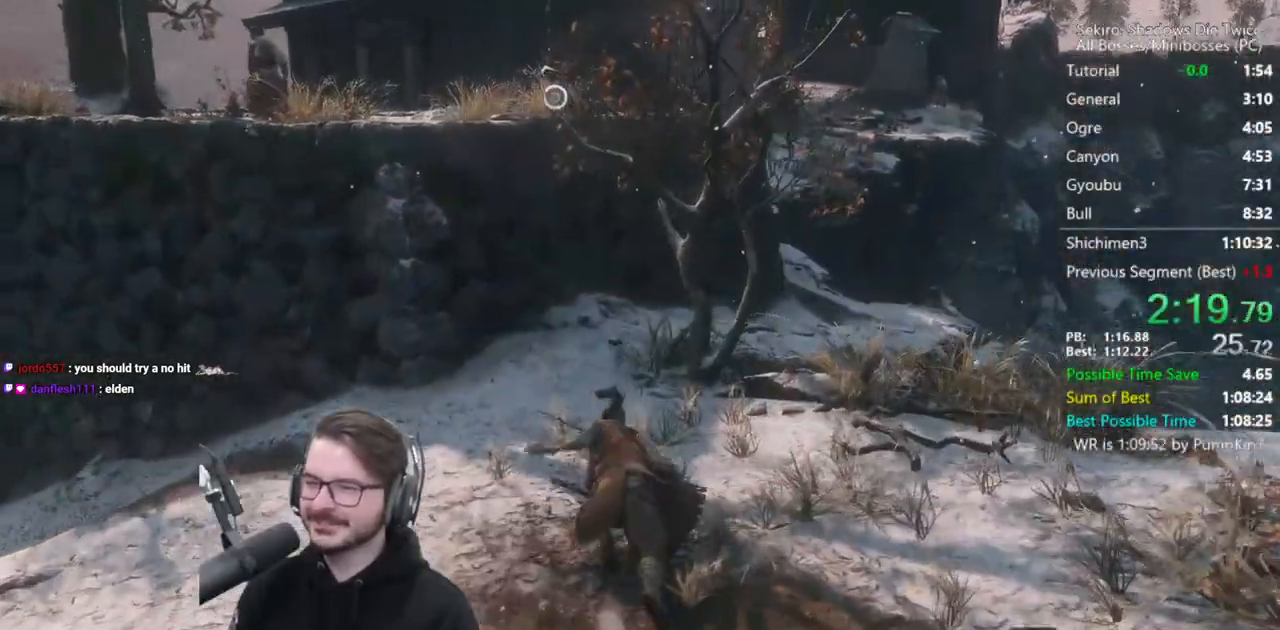
{"buttons": ["B"], "left_stick": "up", "right_stick": "down-right", "events": []}
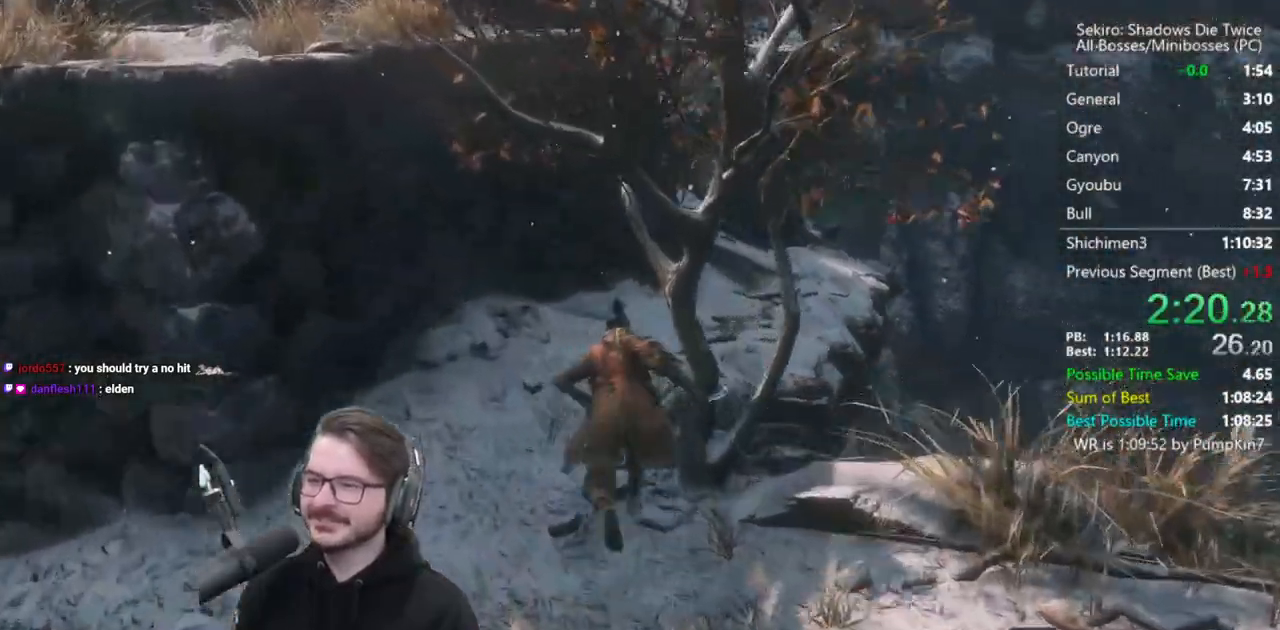
{"buttons": ["B"], "left_stick": "up", "right_stick": "down", "events": [[317, "right_stick", "down"]]}
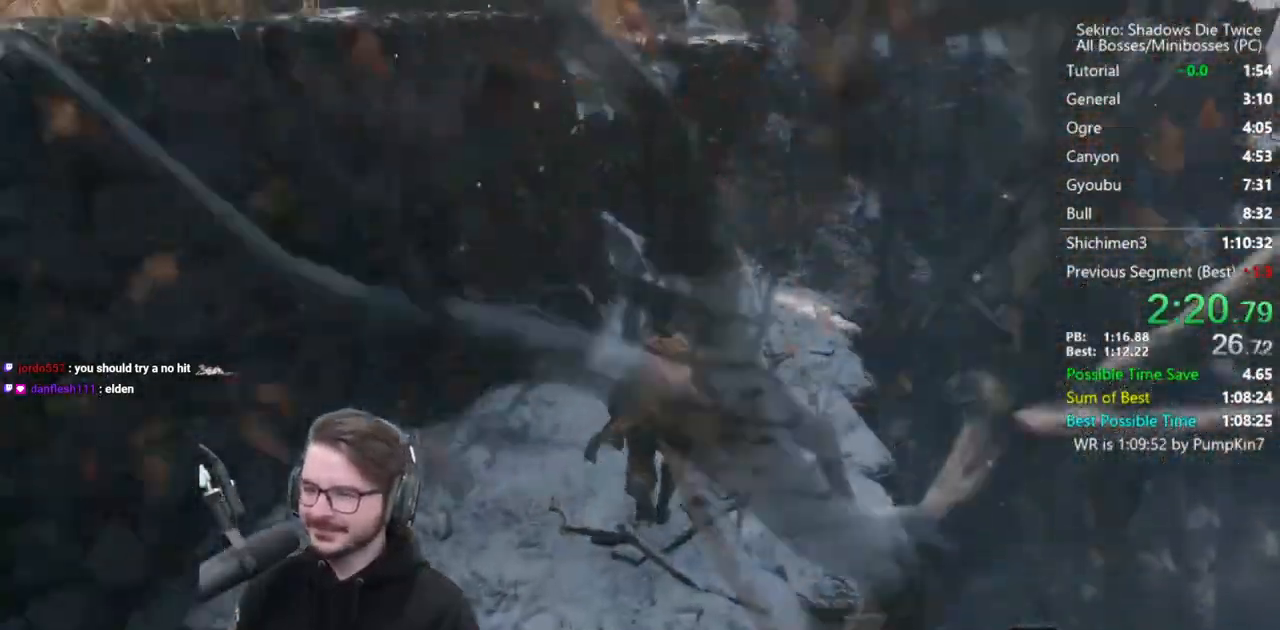
{"buttons": ["B"], "left_stick": "up", "right_stick": "down-left", "events": [[183, "right_stick", "down-left"]]}
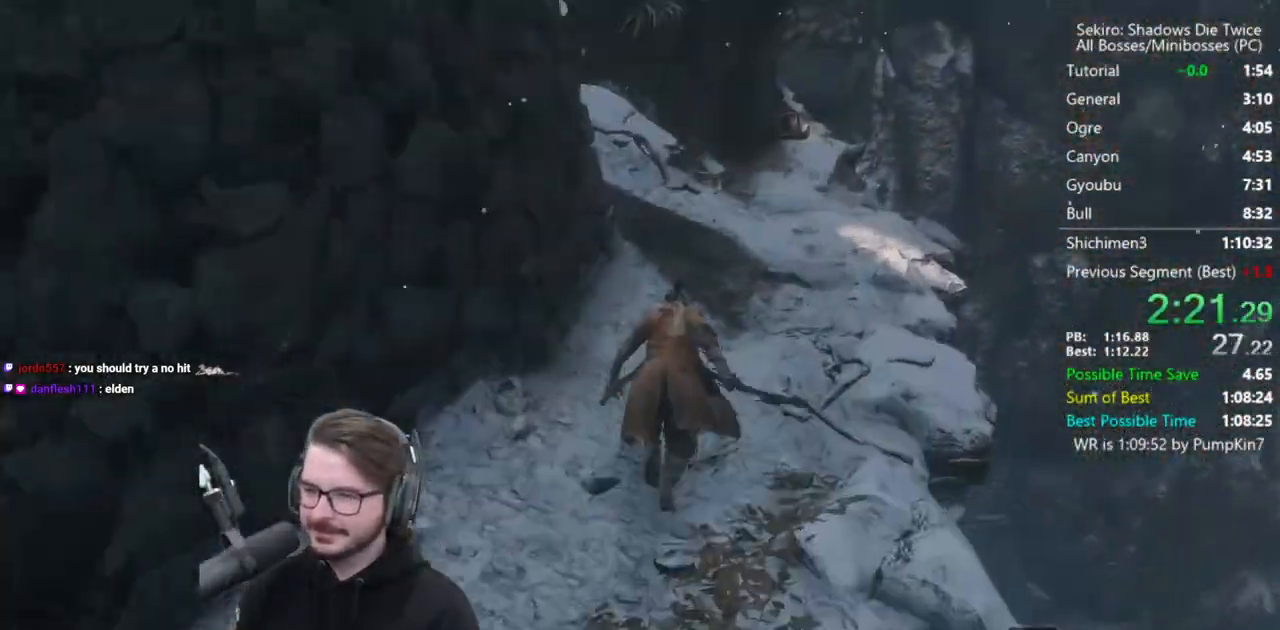
{"buttons": ["B"], "left_stick": "up", "right_stick": "down-left", "events": []}
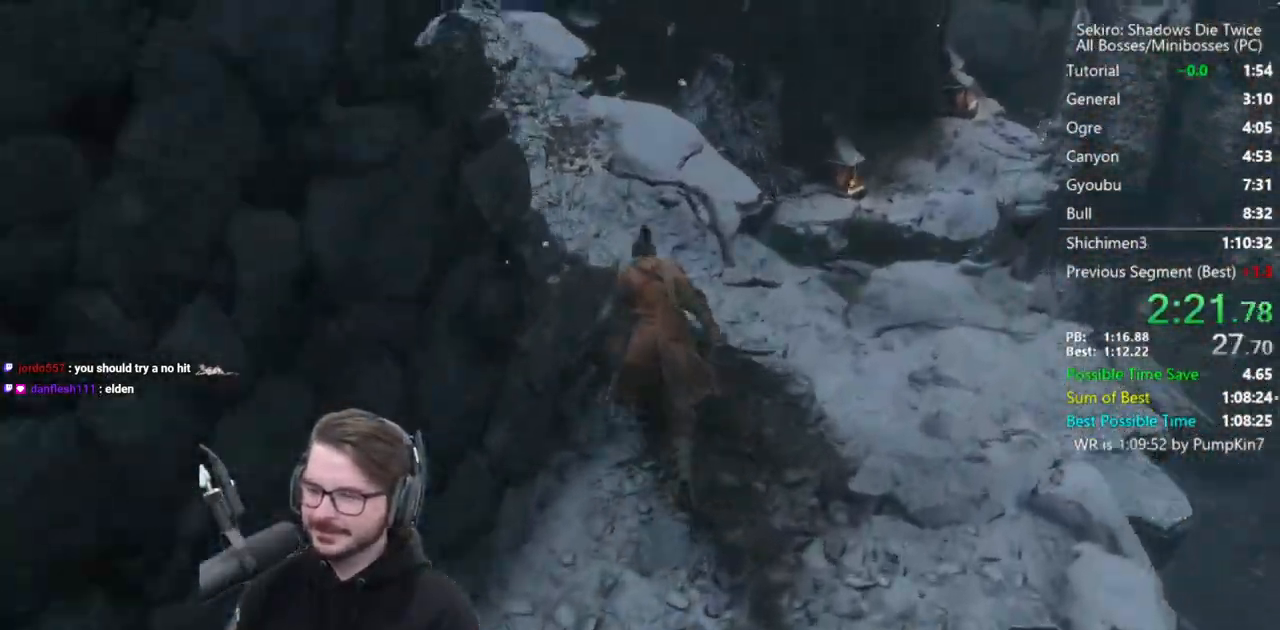
{"buttons": ["B"], "left_stick": "up", "right_stick": "down-right", "events": [[133, "right_stick", "down"], [467, "right_stick", "down-right"]]}
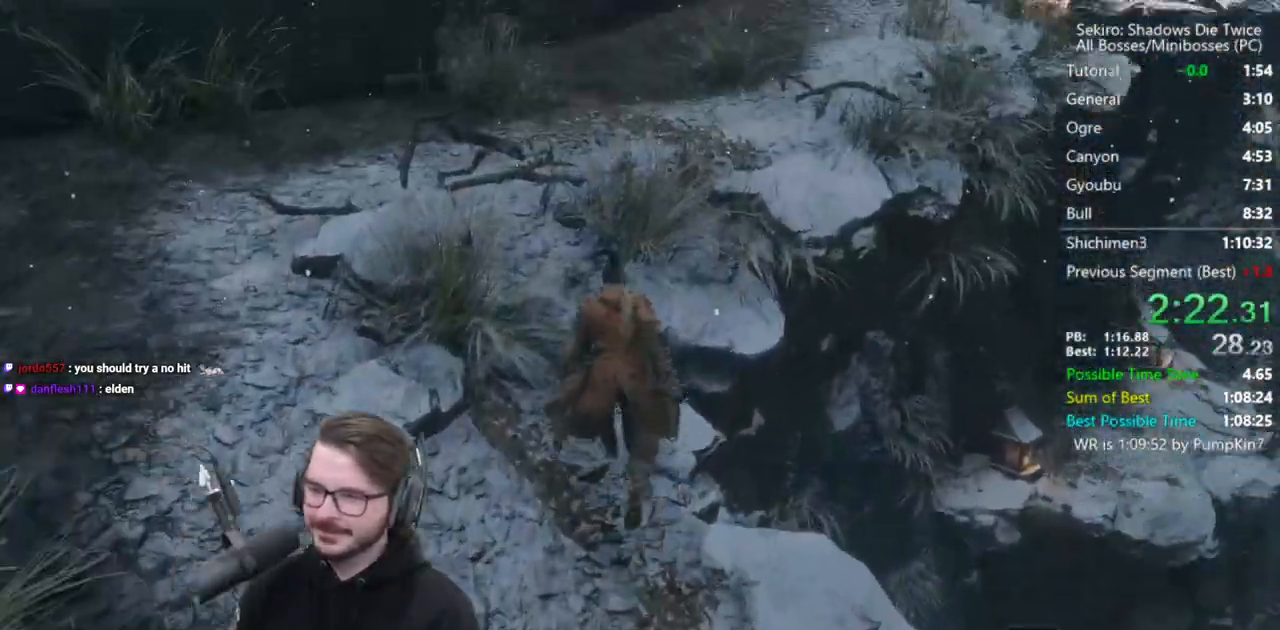
{"buttons": ["B"], "left_stick": "up", "right_stick": "center", "events": [[200, "right_stick", "center"]]}
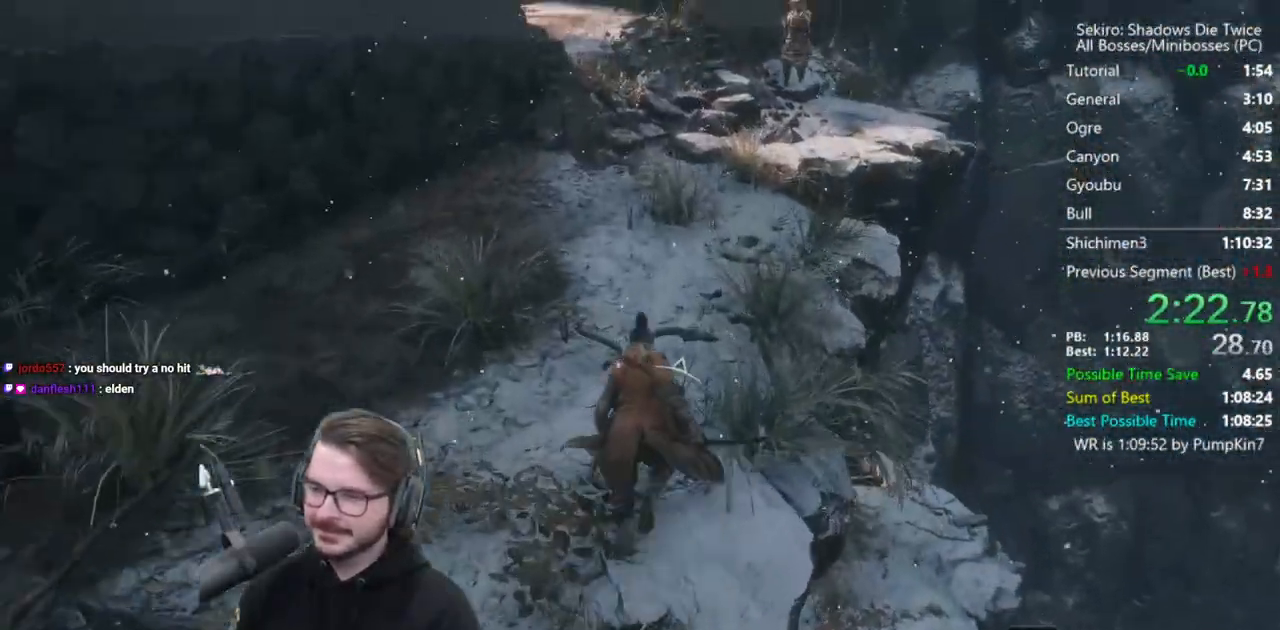
{"buttons": ["B"], "left_stick": "up", "right_stick": "center", "events": []}
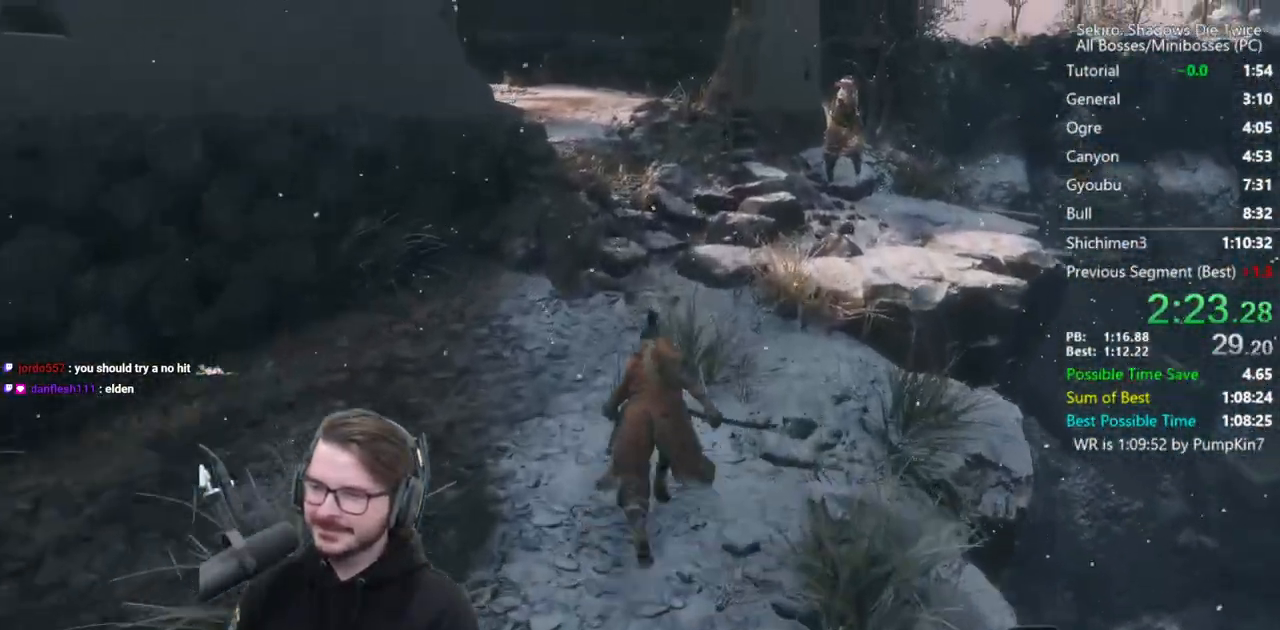
{"buttons": ["B"], "left_stick": "up", "right_stick": "down-left", "events": [[333, "right_stick", "down-left"]]}
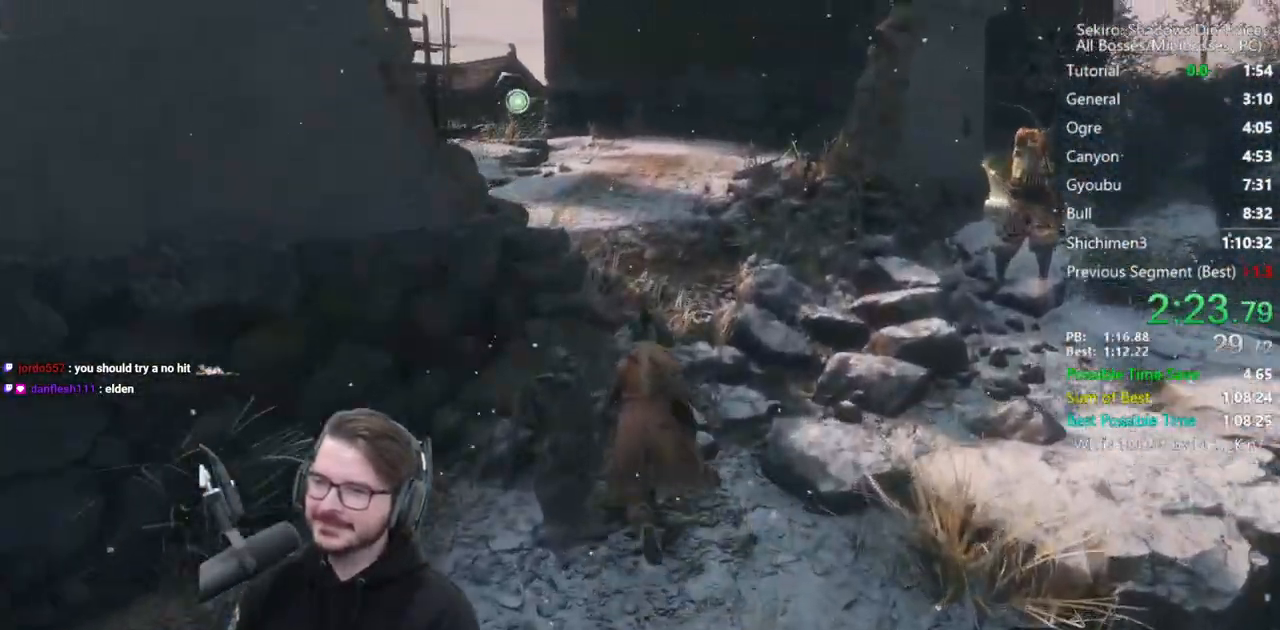
{"buttons": ["B"], "left_stick": "up", "right_stick": "down", "events": [[167, "right_stick", "down"]]}
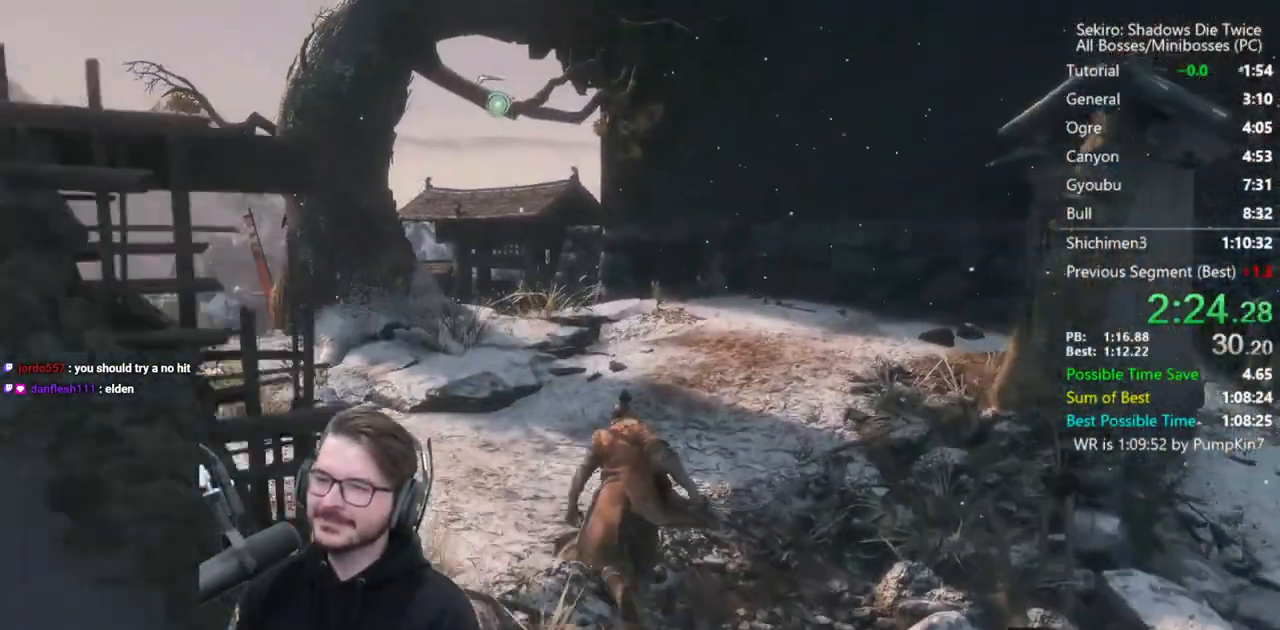
{"buttons": ["B"], "left_stick": "up", "right_stick": "center", "events": [[333, "right_stick", "center"]]}
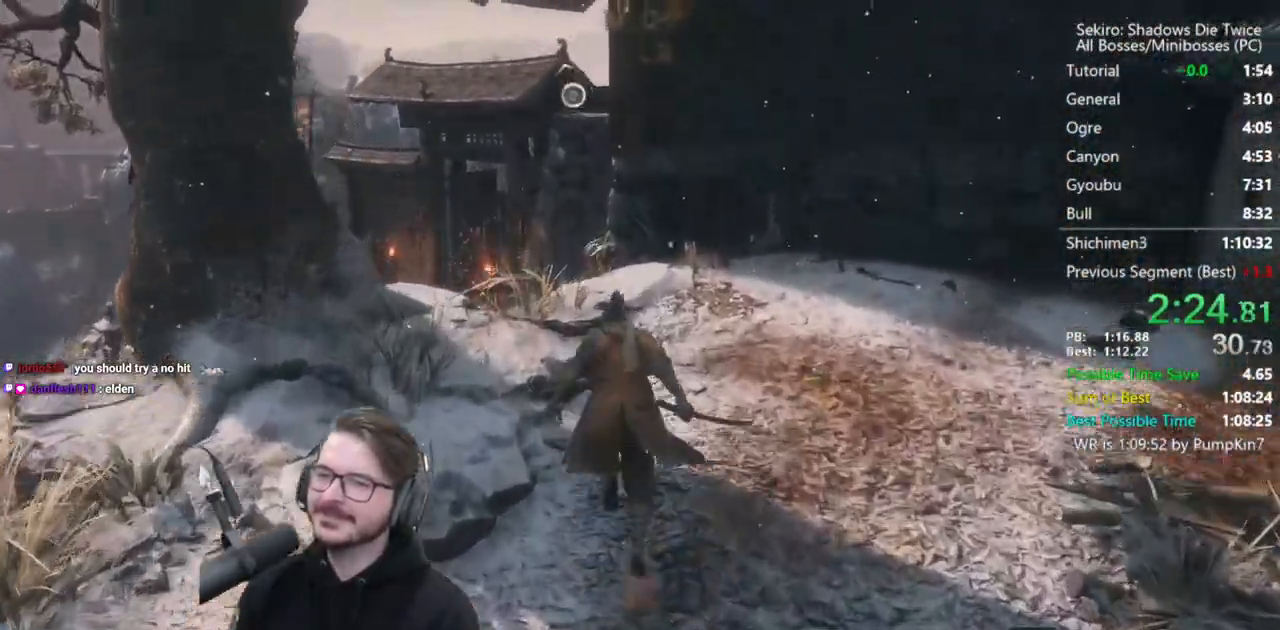
{"buttons": [], "left_stick": "up", "right_stick": "center", "events": [[67, "A", "down"], [167, "A", "up"], [400, "B", "up"]]}
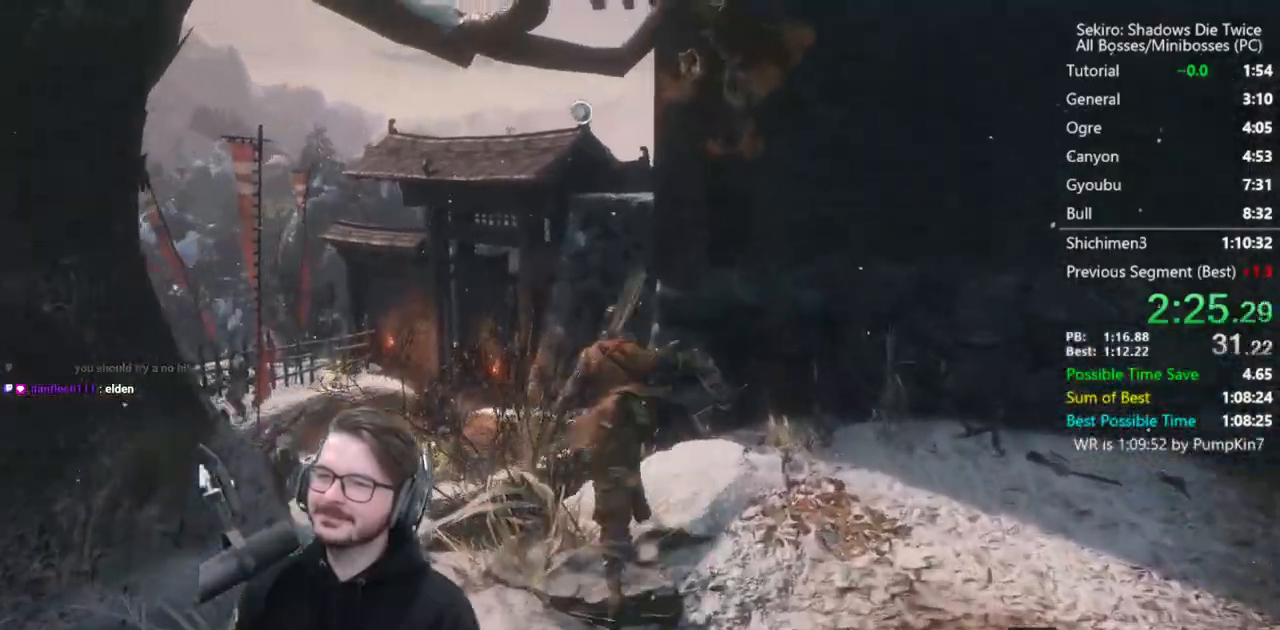
{"buttons": [], "left_stick": "center", "right_stick": "center", "events": [[33, "L2", "down"], [133, "L2", "up"], [200, "L2", "down"], [400, "L2", "up"], [400, "left_stick", "center"]]}
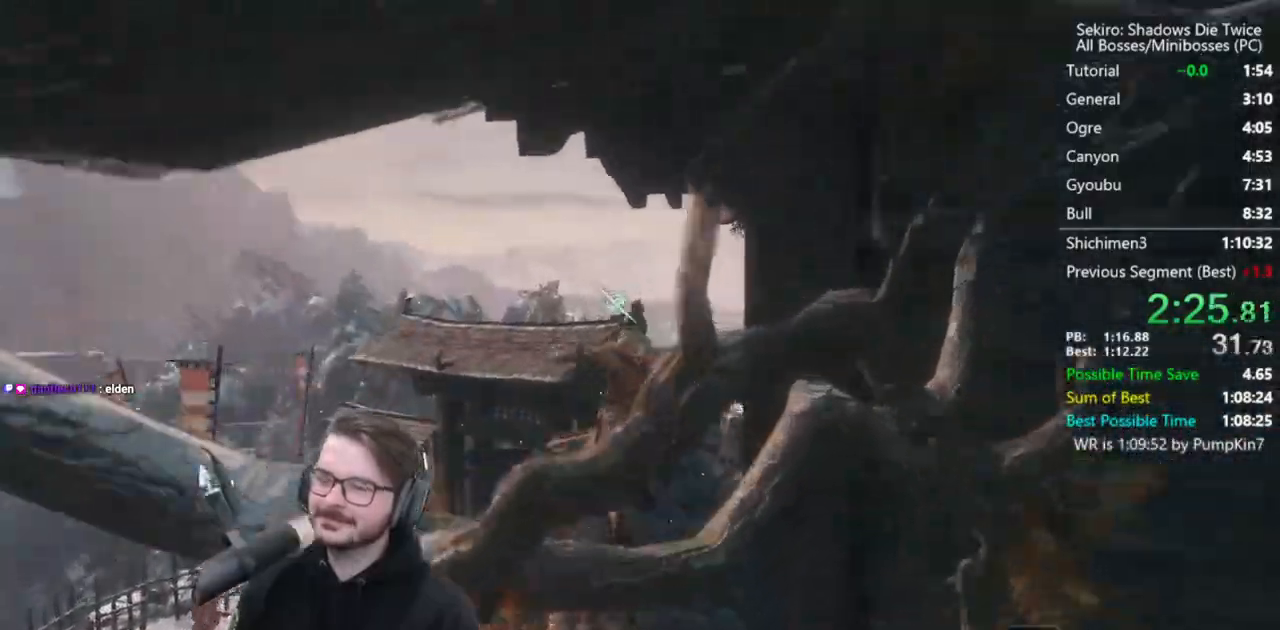
{"buttons": [], "left_stick": "up", "right_stick": "down-right", "events": [[200, "left_stick", "up"], [300, "right_stick", "down-right"]]}
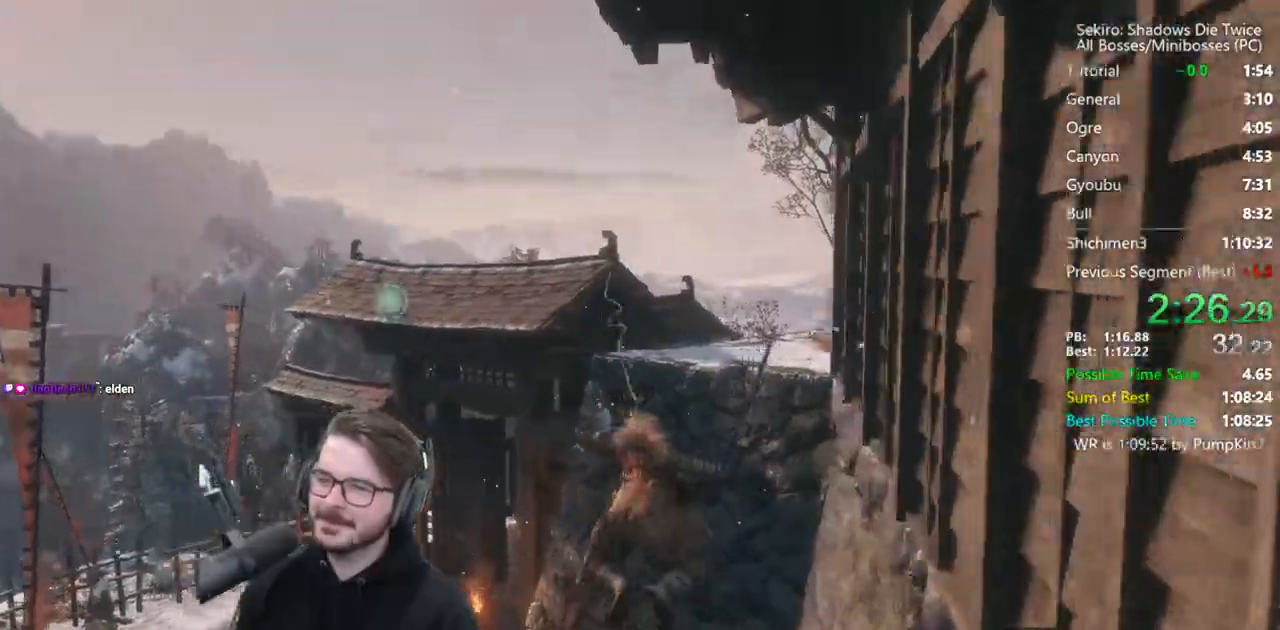
{"buttons": [], "left_stick": "up", "right_stick": "down-right", "events": []}
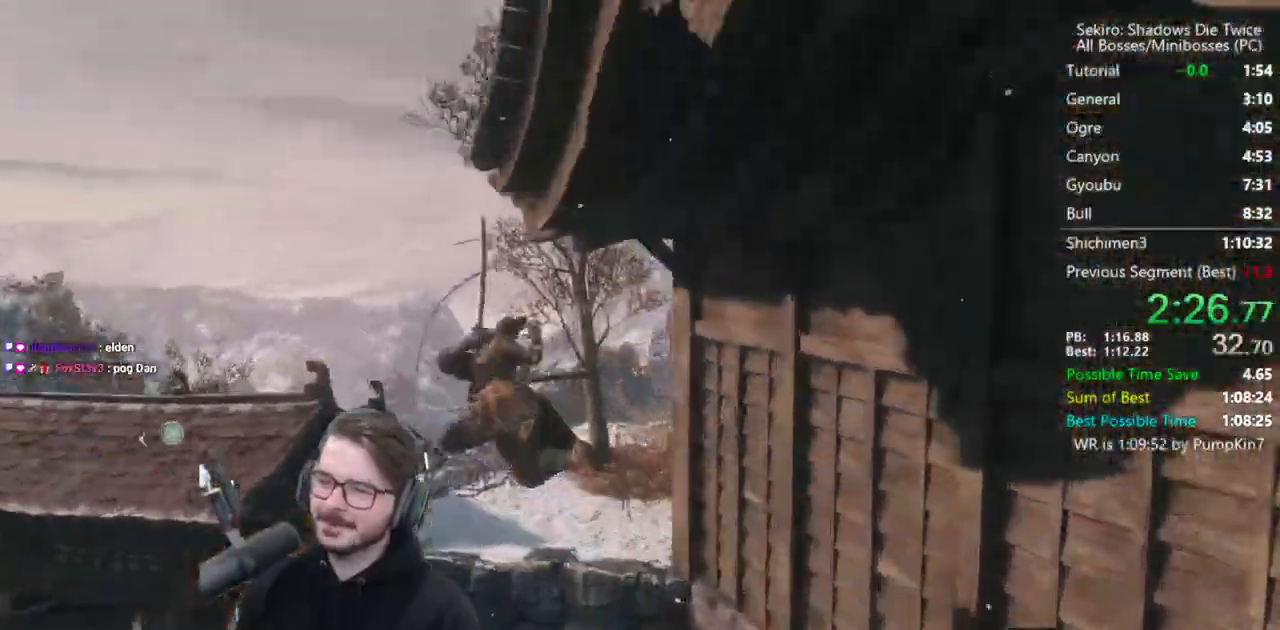
{"buttons": [], "left_stick": "up", "right_stick": "down-right", "events": []}
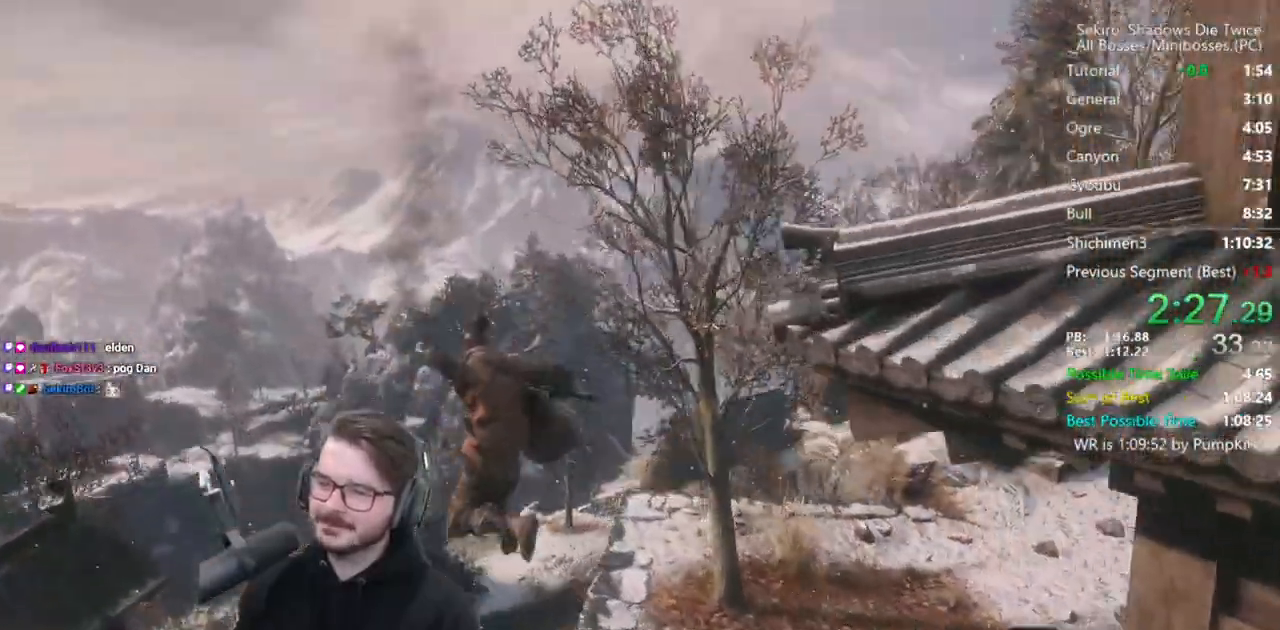
{"buttons": ["B"], "left_stick": "up", "right_stick": "up-left", "events": [[400, "B", "down"], [400, "right_stick", "center"], [450, "right_stick", "up-left"]]}
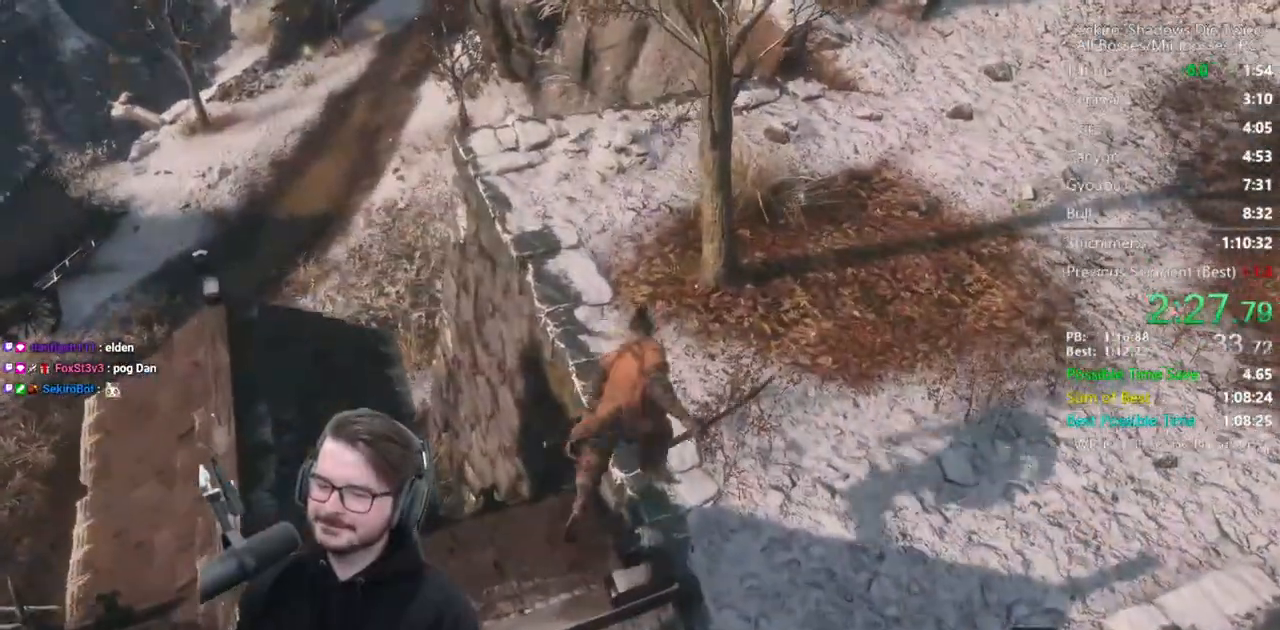
{"buttons": ["A", "B"], "left_stick": "up", "right_stick": "center", "events": [[467, "A", "down"], [467, "right_stick", "center"]]}